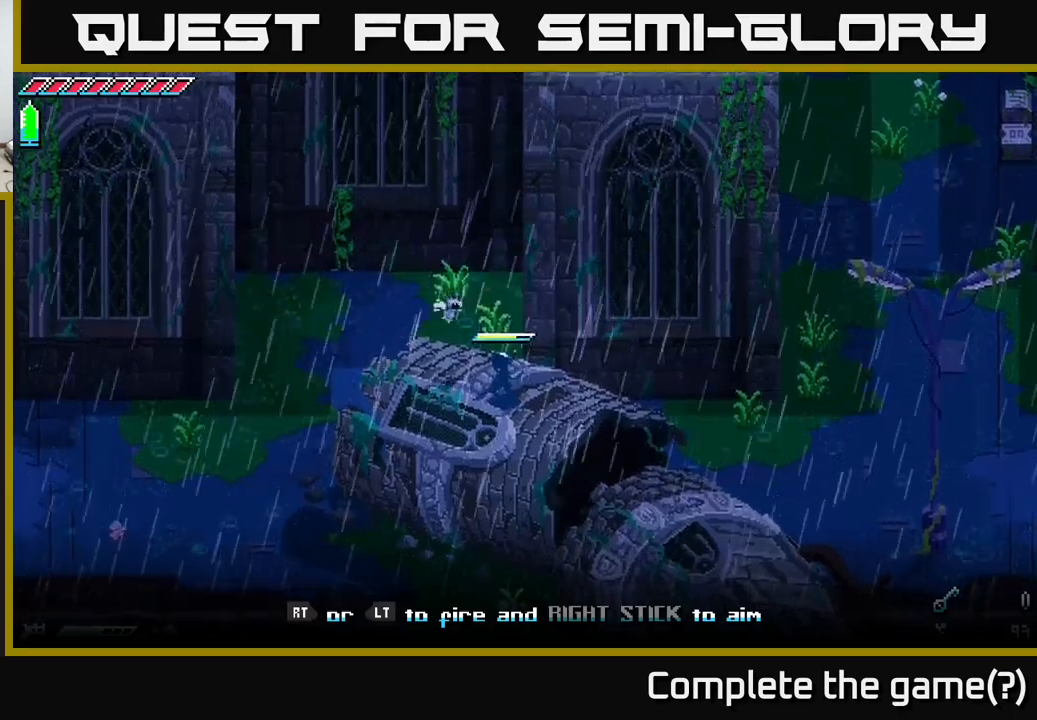
Gameplay with a controller (Xbox layout); each line is a JSON object with the inputs held at the frame after it. "events" lists button and stick changes between this image and that frame as [ms after this image, input, new state], when the widget could be followed in between.
{"buttons": [], "left_stick": "right", "right_stick": "center", "events": [[17, "X", "down"], [200, "left_stick", "right"], [250, "A", "down"], [267, "X", "up"], [500, "A", "up"]]}
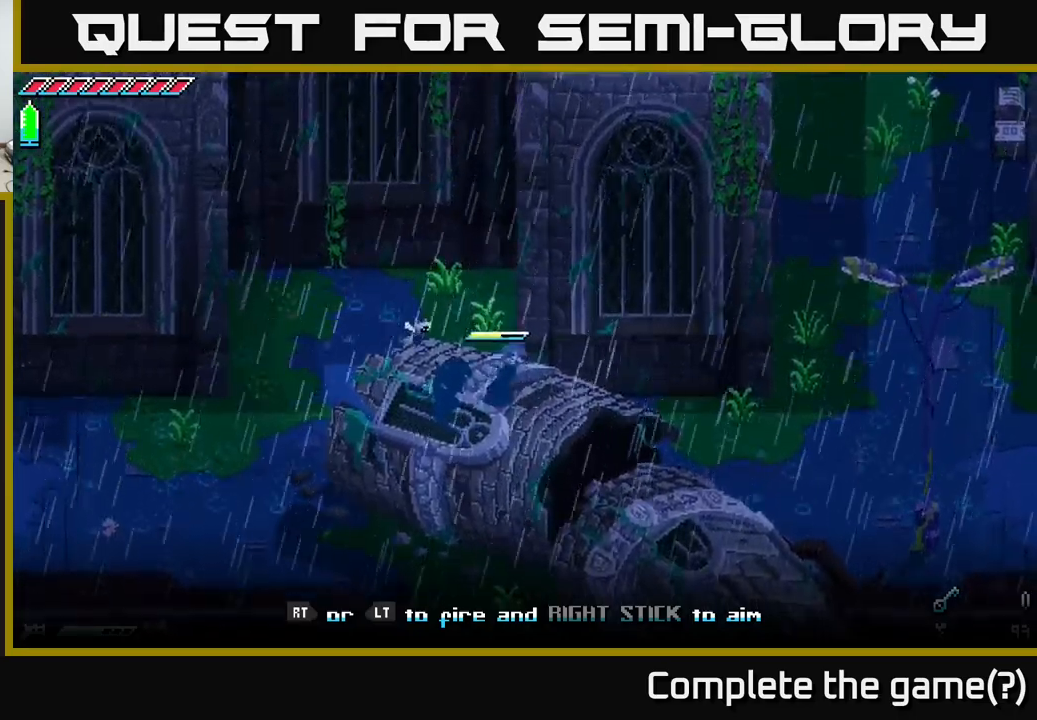
{"buttons": [], "left_stick": "up-right", "right_stick": "up", "events": [[467, "left_stick", "up-right"], [484, "right_stick", "up"]]}
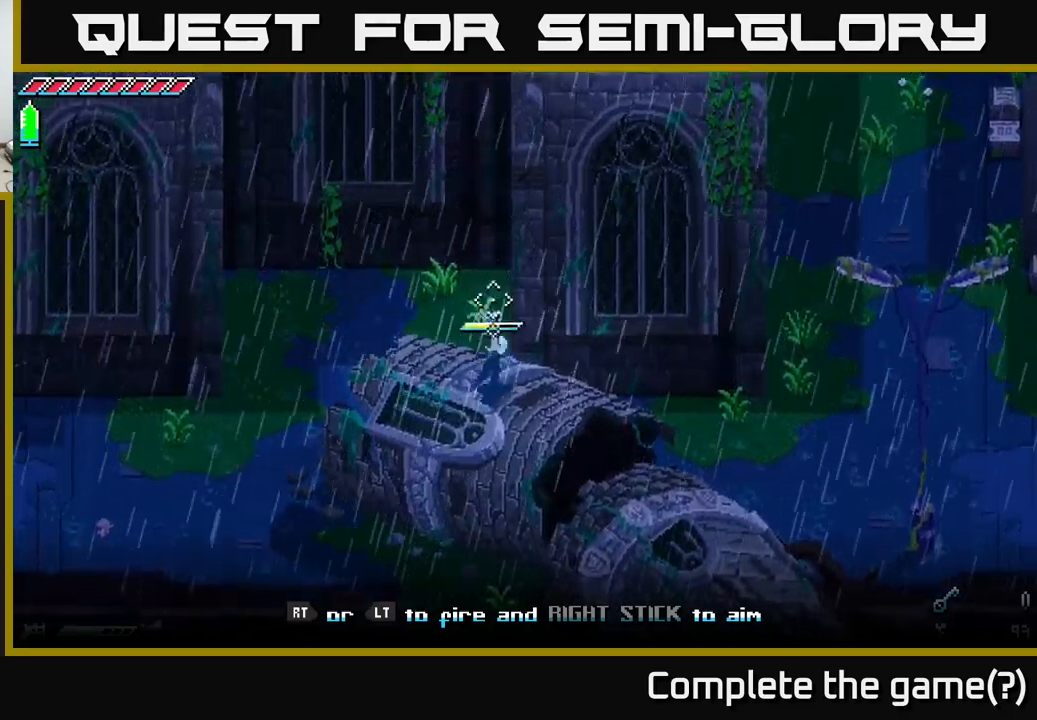
{"buttons": [], "left_stick": "up", "right_stick": "center", "events": [[100, "left_stick", "up"], [434, "right_stick", "center"]]}
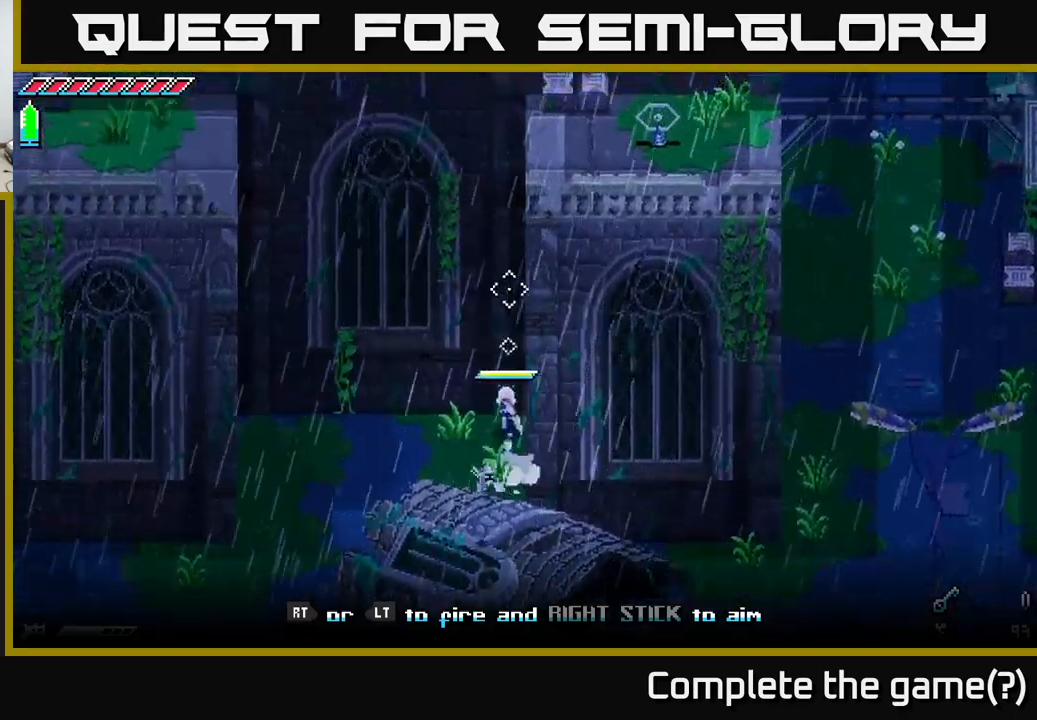
{"buttons": ["X"], "left_stick": "down-left", "right_stick": "center", "events": [[34, "X", "down"], [117, "left_stick", "left"], [484, "left_stick", "down-left"]]}
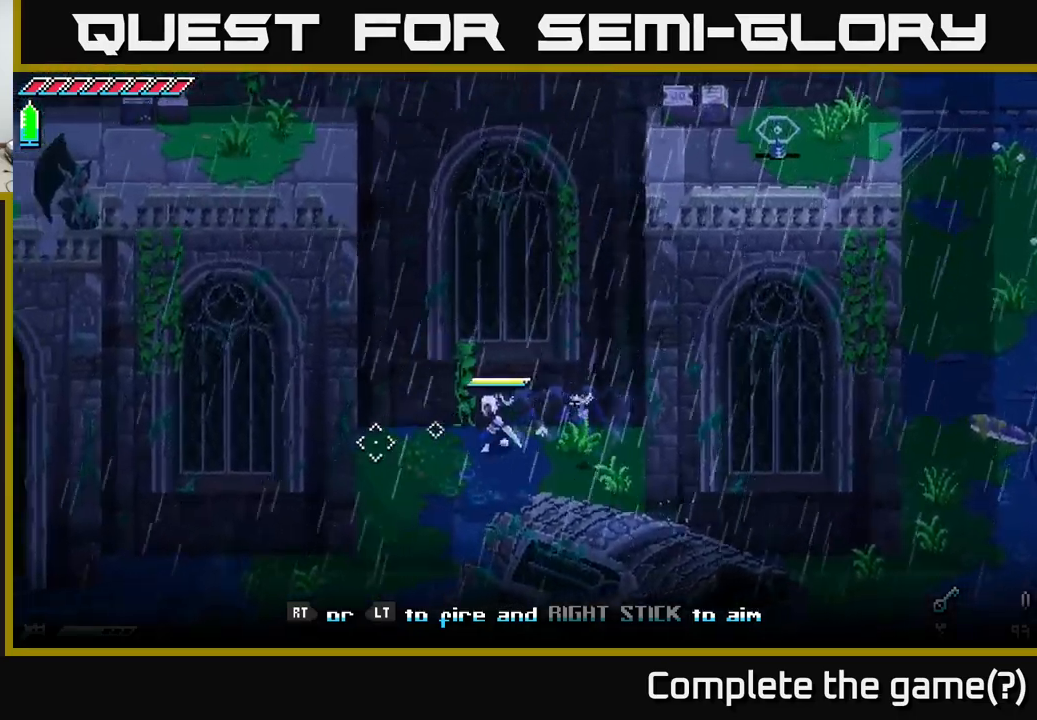
{"buttons": ["X"], "left_stick": "down-left", "right_stick": "center", "events": []}
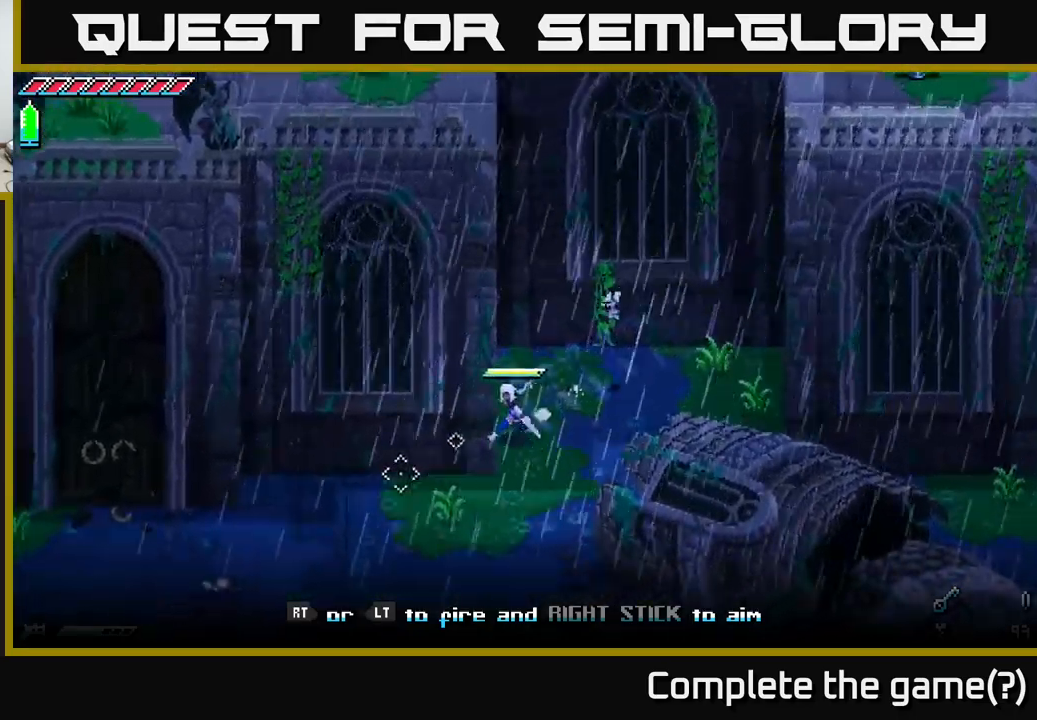
{"buttons": ["X"], "left_stick": "left", "right_stick": "center", "events": [[334, "left_stick", "left"]]}
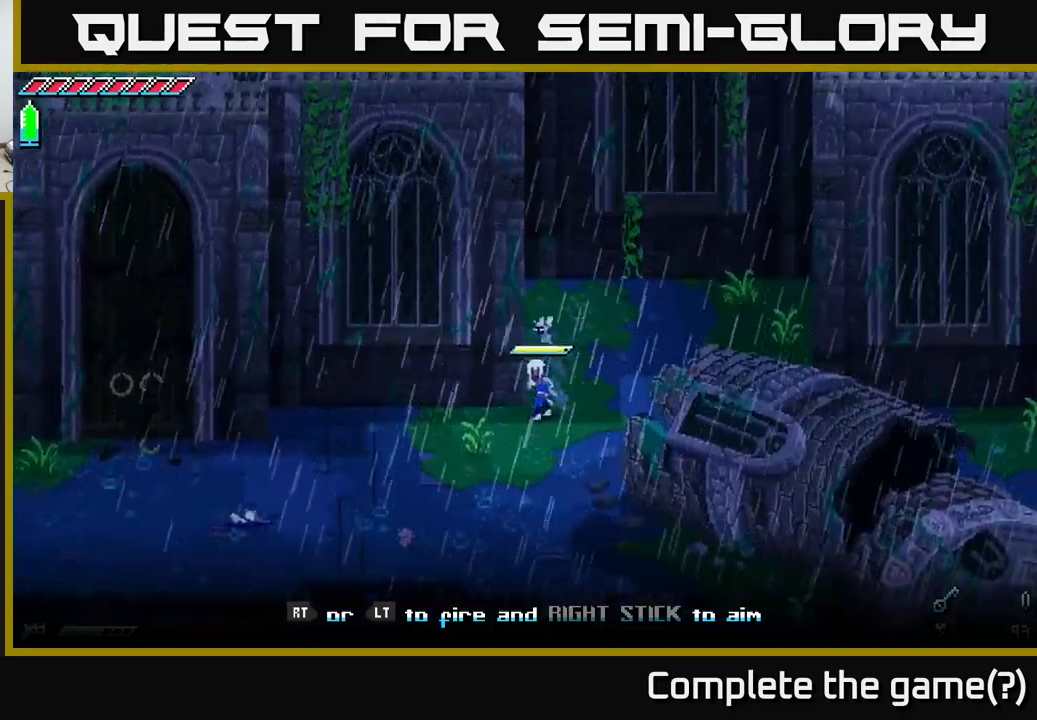
{"buttons": ["X"], "left_stick": "left", "right_stick": "center", "events": [[167, "left_stick", "down-left"], [434, "left_stick", "left"]]}
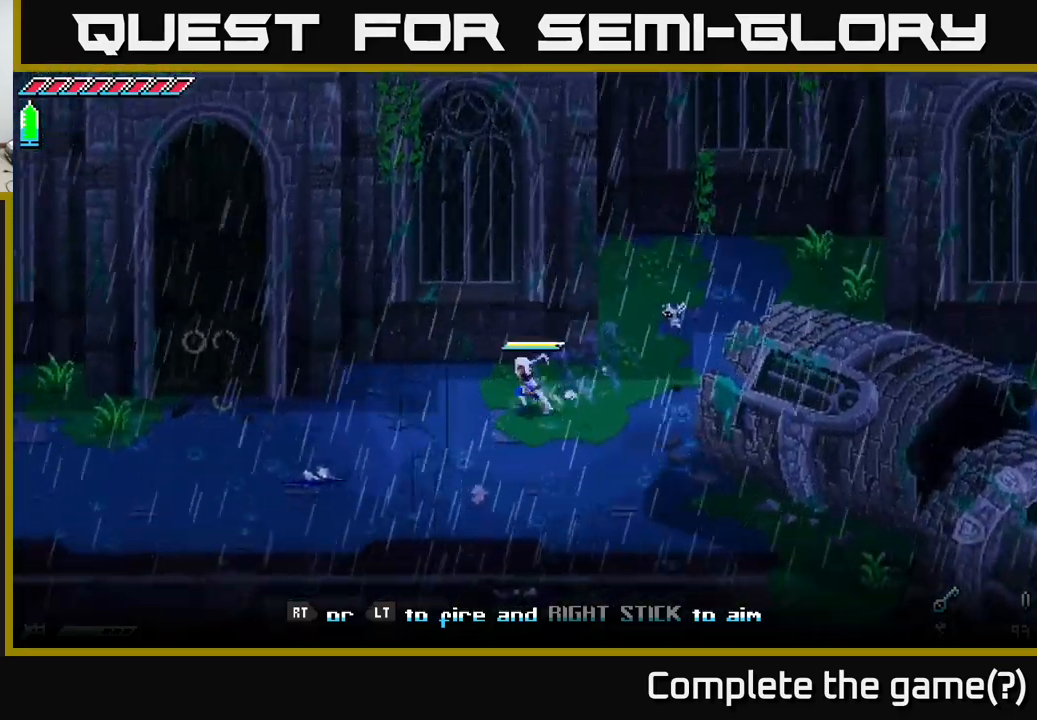
{"buttons": ["X"], "left_stick": "left", "right_stick": "center", "events": []}
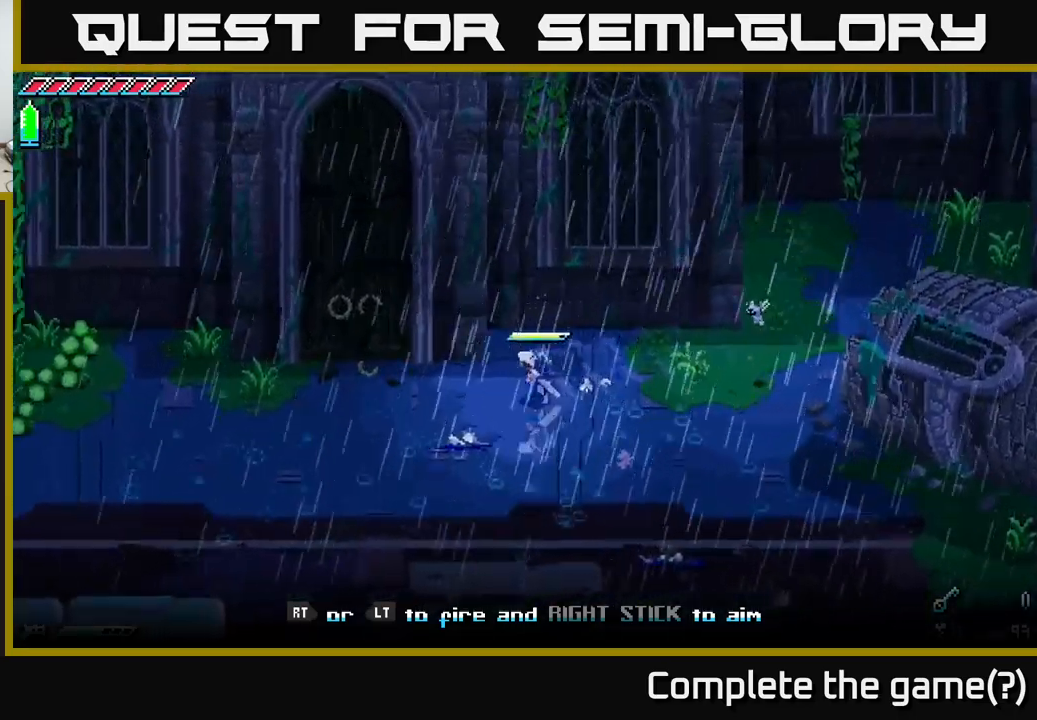
{"buttons": ["X"], "left_stick": "left", "right_stick": "center", "events": []}
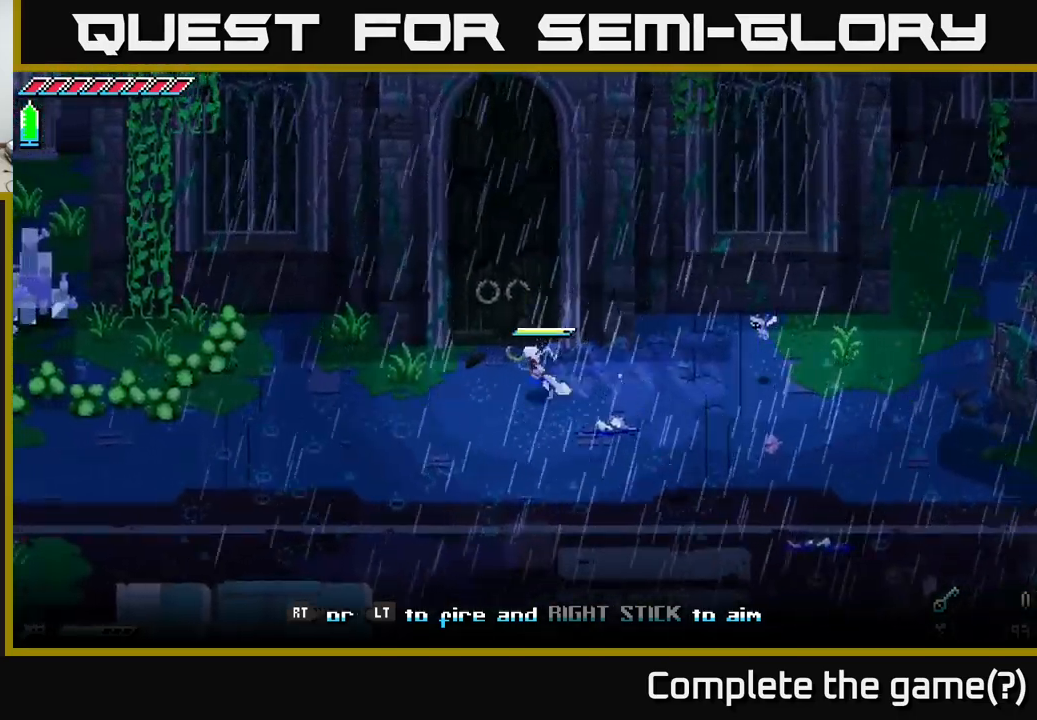
{"buttons": ["Y"], "left_stick": "up", "right_stick": "center", "events": [[134, "left_stick", "up-left"], [200, "X", "up"], [284, "left_stick", "up"], [334, "Y", "down"]]}
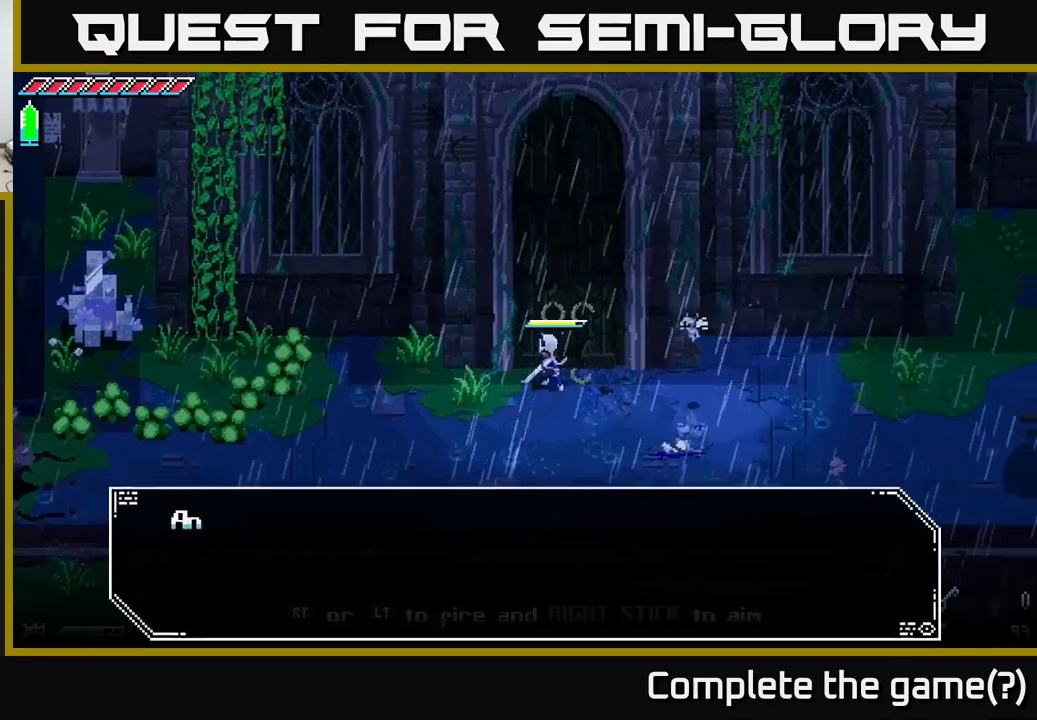
{"buttons": [], "left_stick": "center", "right_stick": "center", "events": [[50, "Y", "up"], [83, "left_stick", "center"]]}
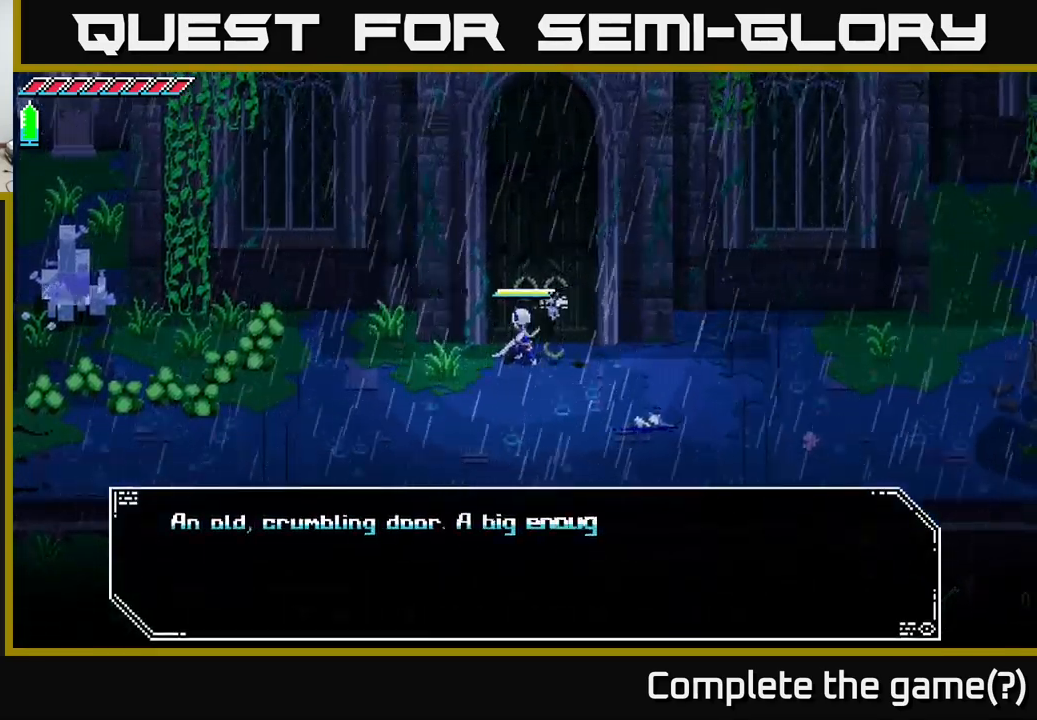
{"buttons": [], "left_stick": "center", "right_stick": "center", "events": []}
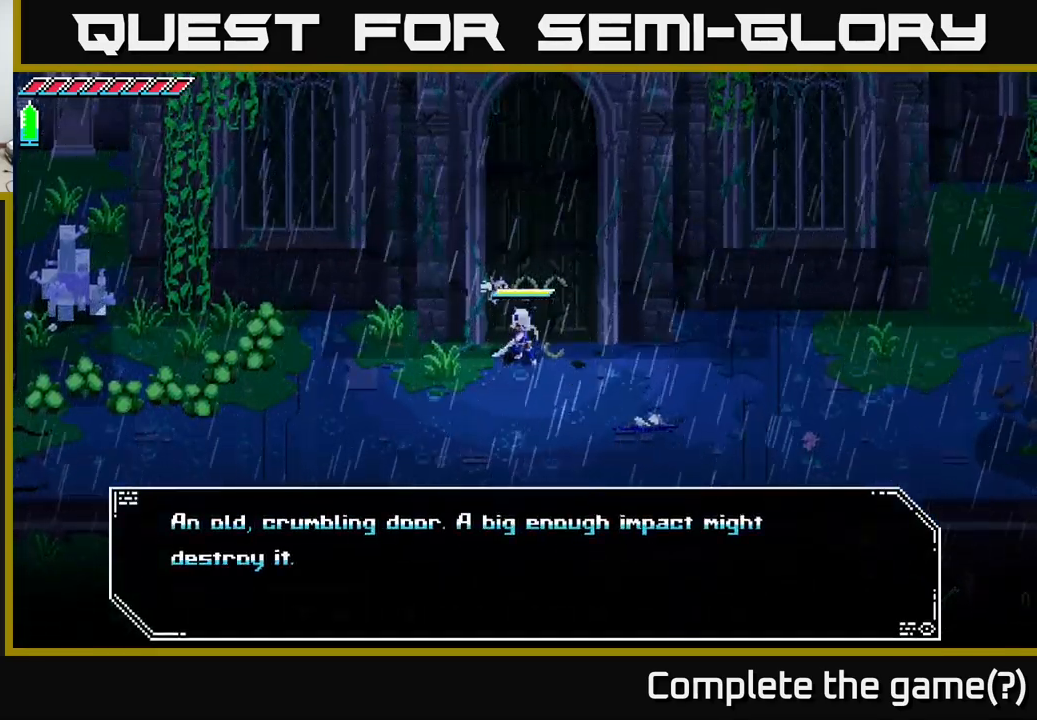
{"buttons": [], "left_stick": "center", "right_stick": "center", "events": []}
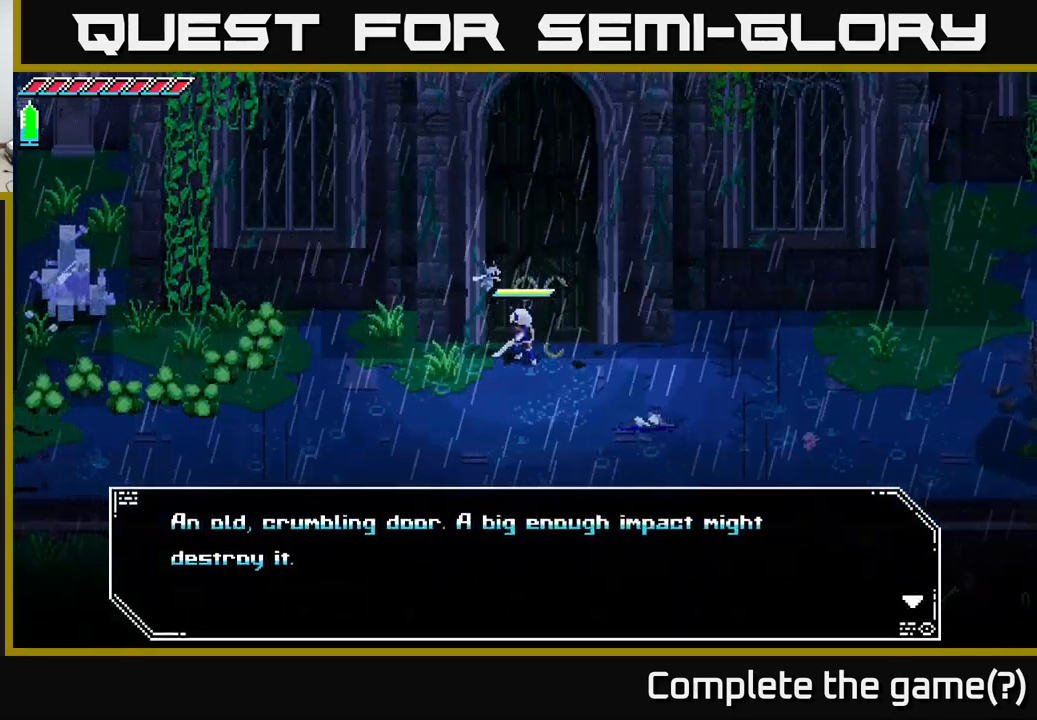
{"buttons": [], "left_stick": "center", "right_stick": "center", "events": []}
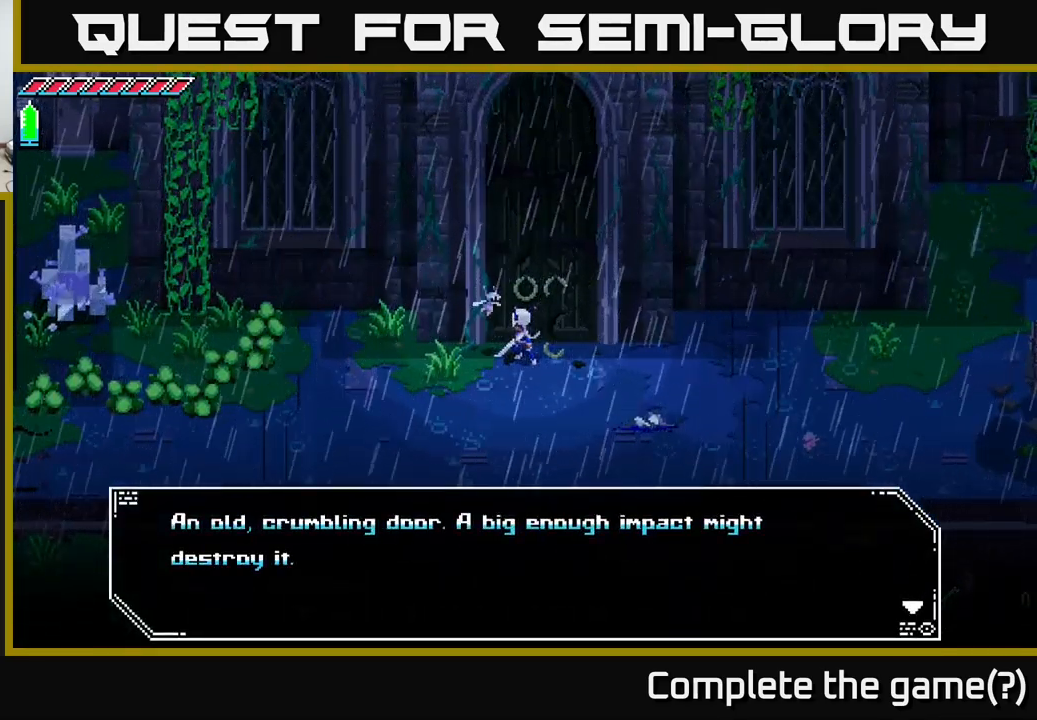
{"buttons": ["A"], "left_stick": "center", "right_stick": "center", "events": [[417, "A", "down"]]}
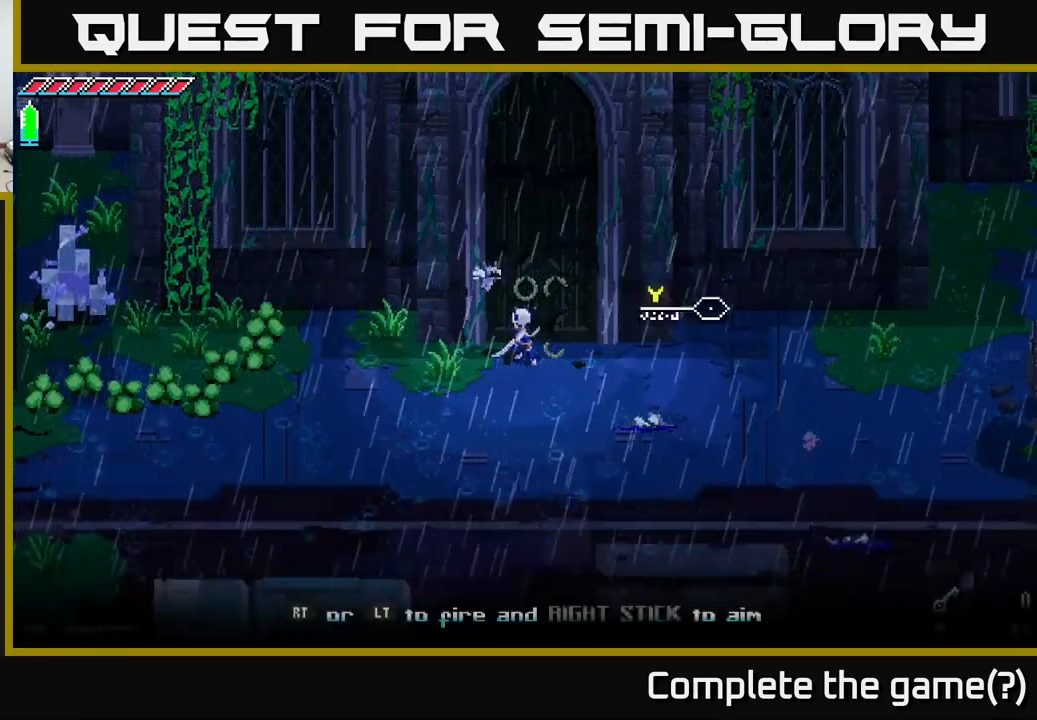
{"buttons": [], "left_stick": "up", "right_stick": "center", "events": [[67, "A", "up"], [117, "left_stick", "down"], [450, "left_stick", "up"]]}
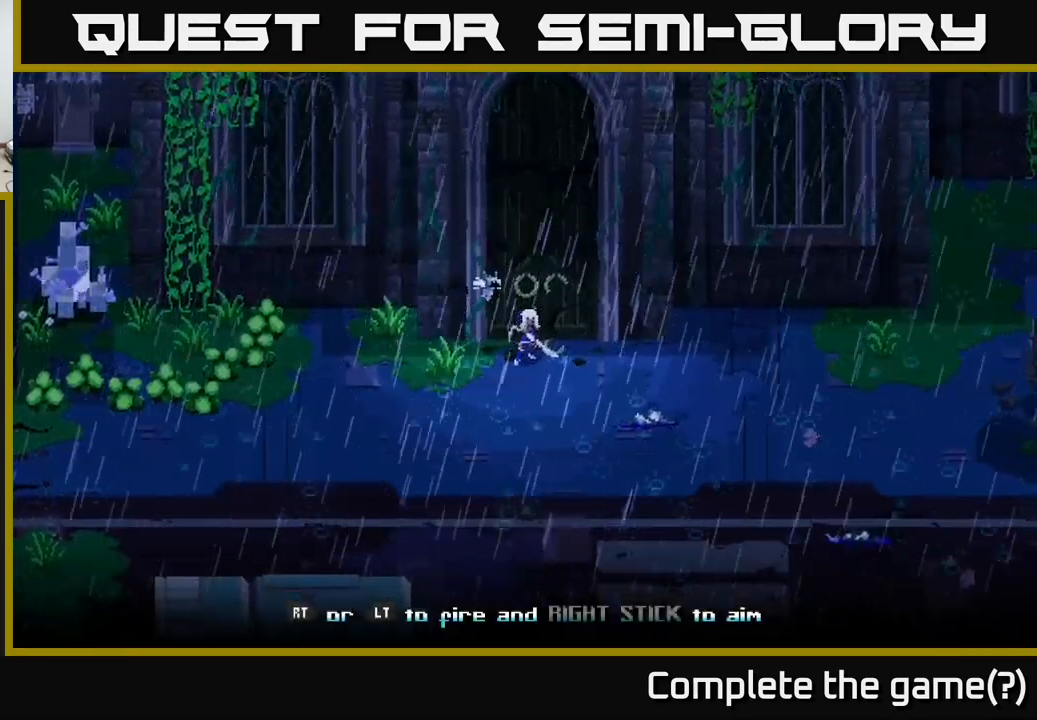
{"buttons": [], "left_stick": "center", "right_stick": "center", "events": [[217, "left_stick", "center"]]}
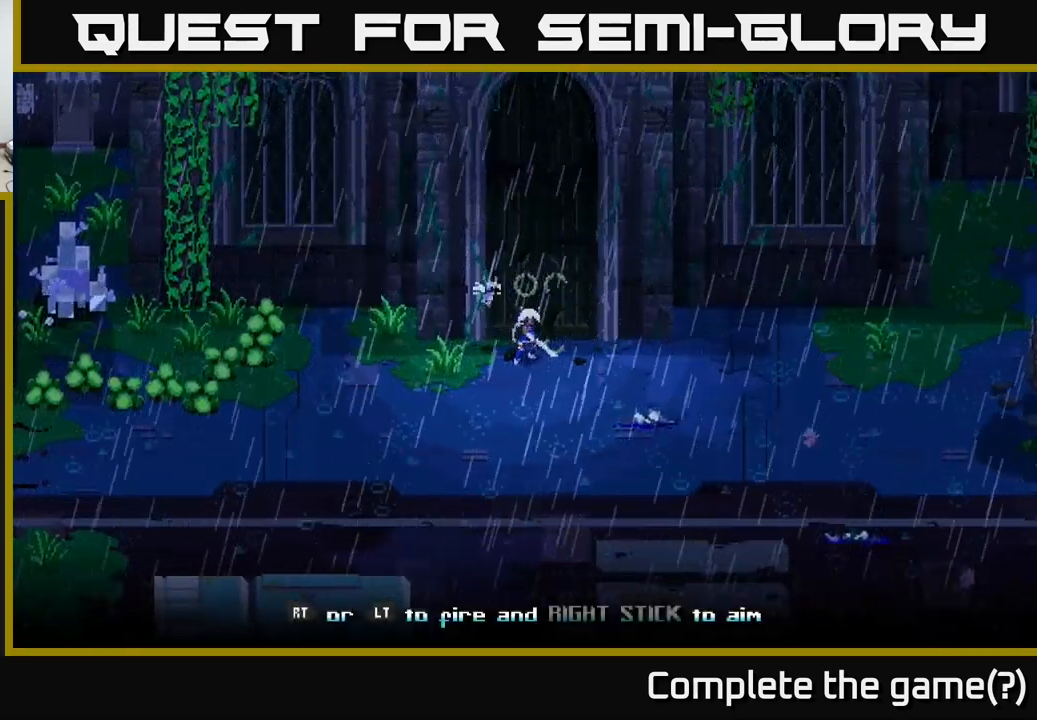
{"buttons": [], "left_stick": "center", "right_stick": "center", "events": []}
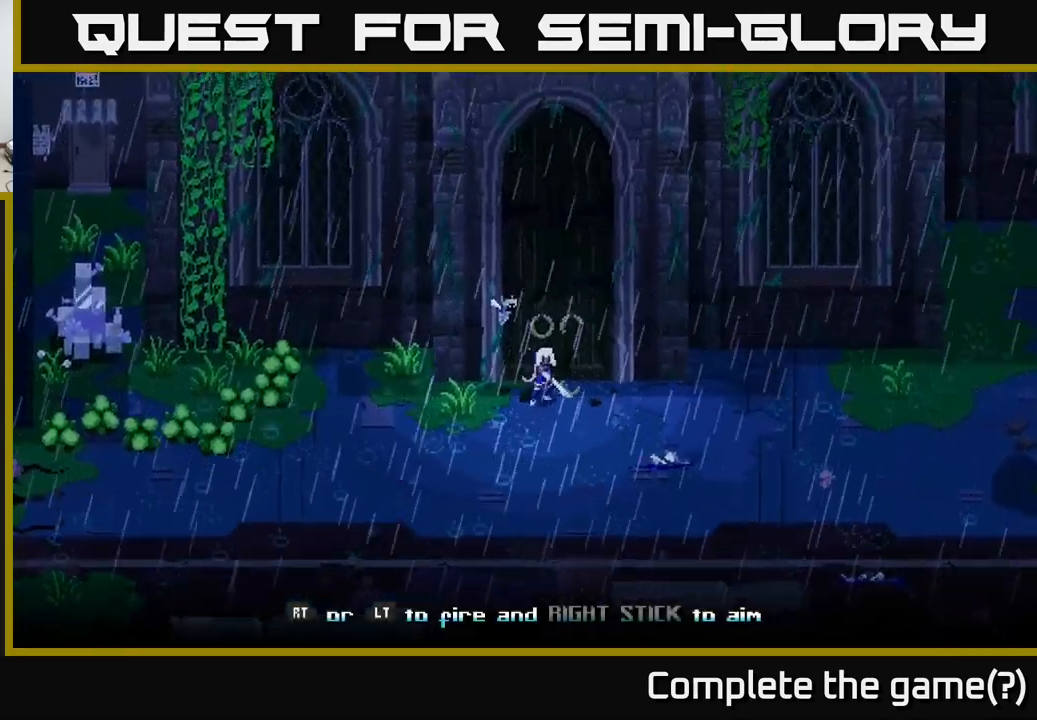
{"buttons": [], "left_stick": "center", "right_stick": "up", "events": [[100, "left_stick", "up-right"], [333, "right_stick", "up-left"], [383, "right_stick", "up"], [433, "left_stick", "center"]]}
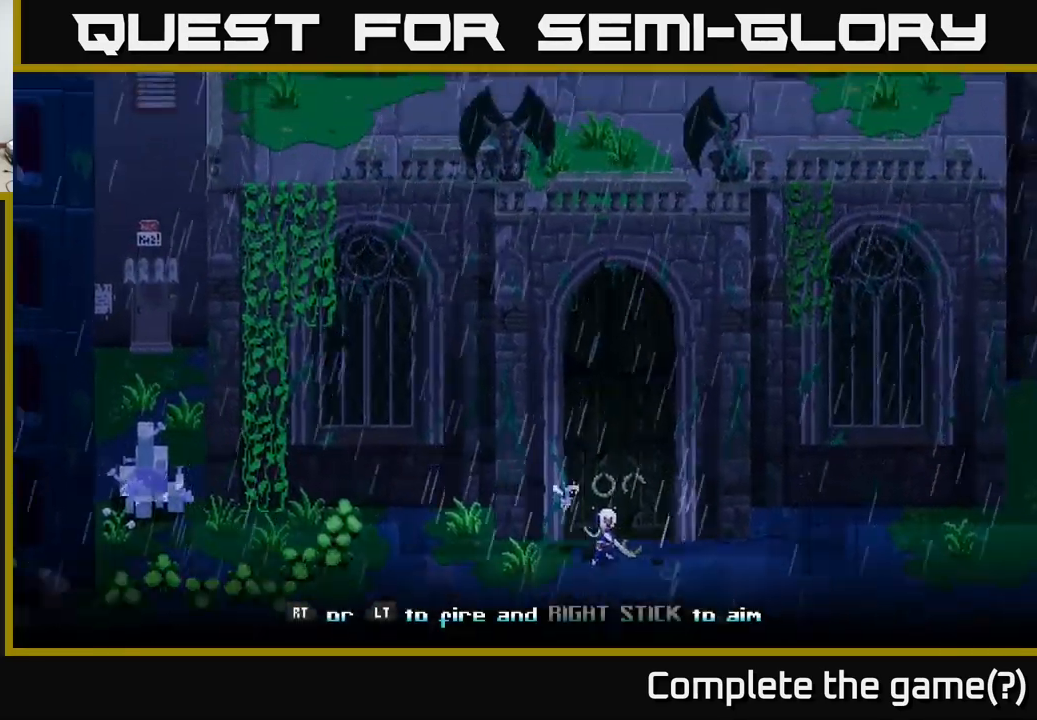
{"buttons": [], "left_stick": "center", "right_stick": "up", "events": []}
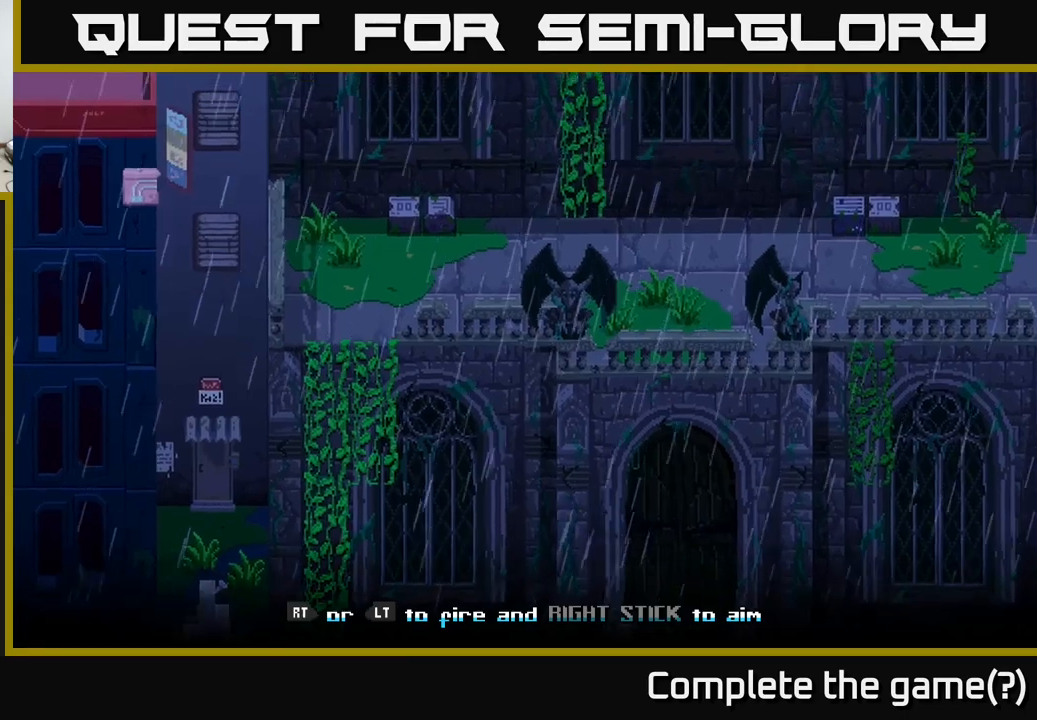
{"buttons": [], "left_stick": "center", "right_stick": "up", "events": []}
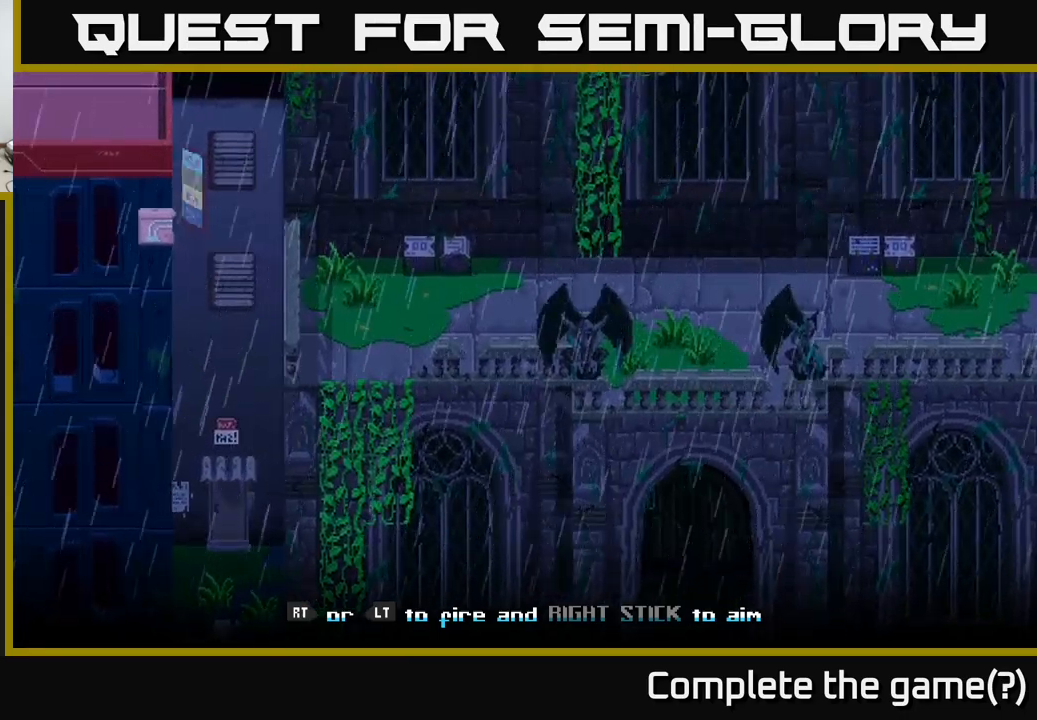
{"buttons": [], "left_stick": "center", "right_stick": "up", "events": []}
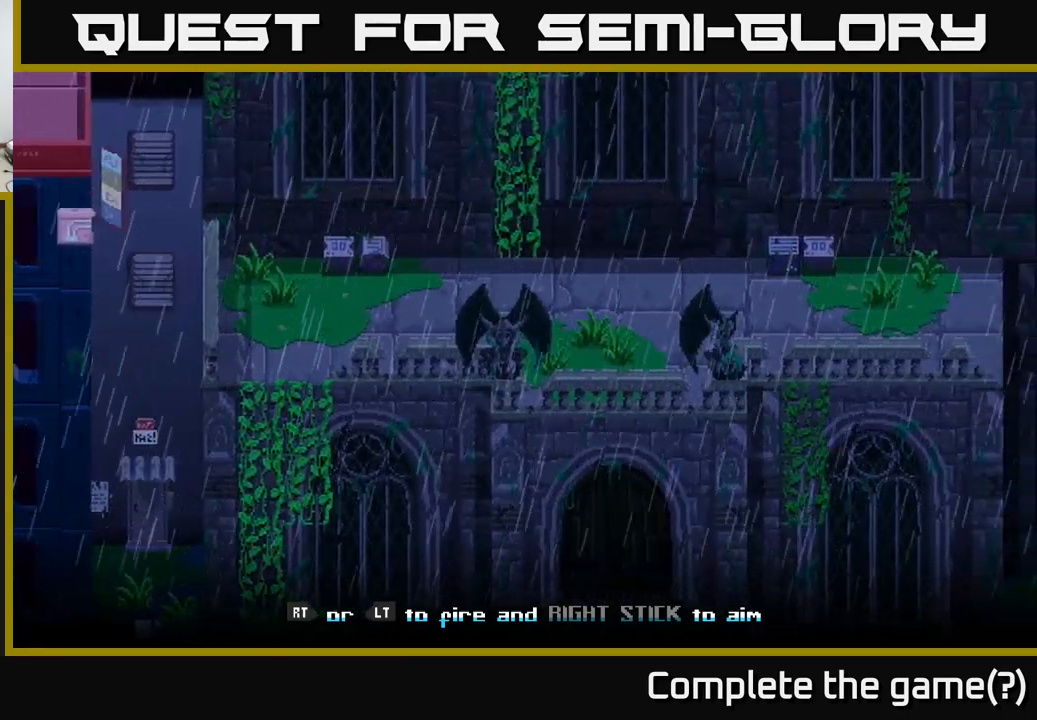
{"buttons": [], "left_stick": "center", "right_stick": "center", "events": [[117, "right_stick", "center"]]}
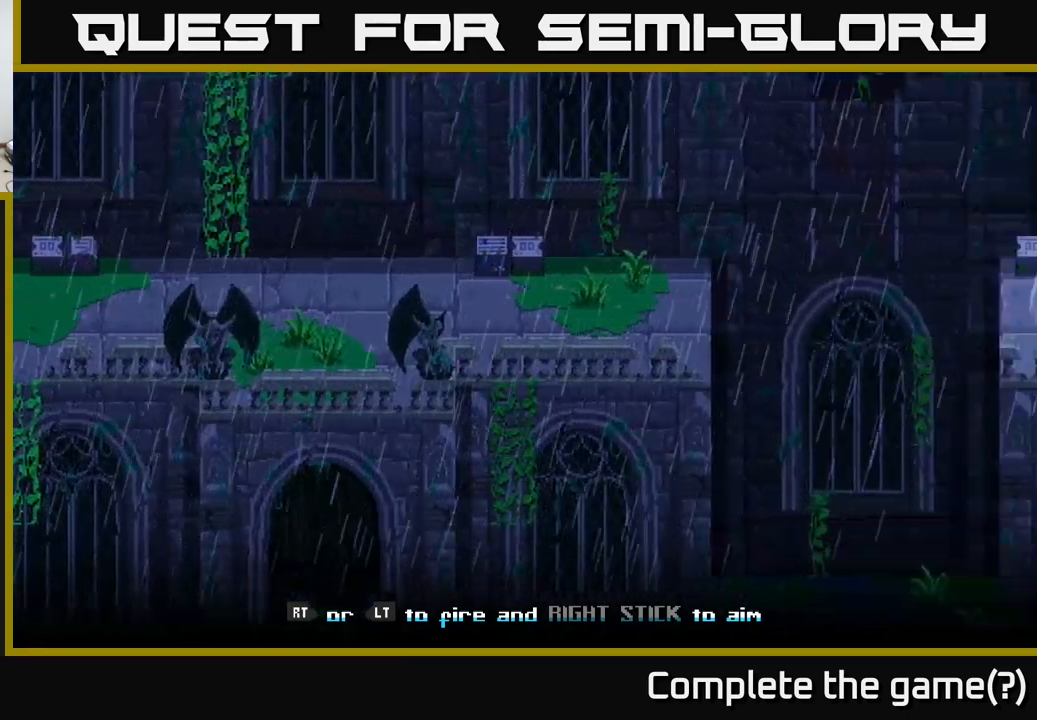
{"buttons": [], "left_stick": "center", "right_stick": "center", "events": []}
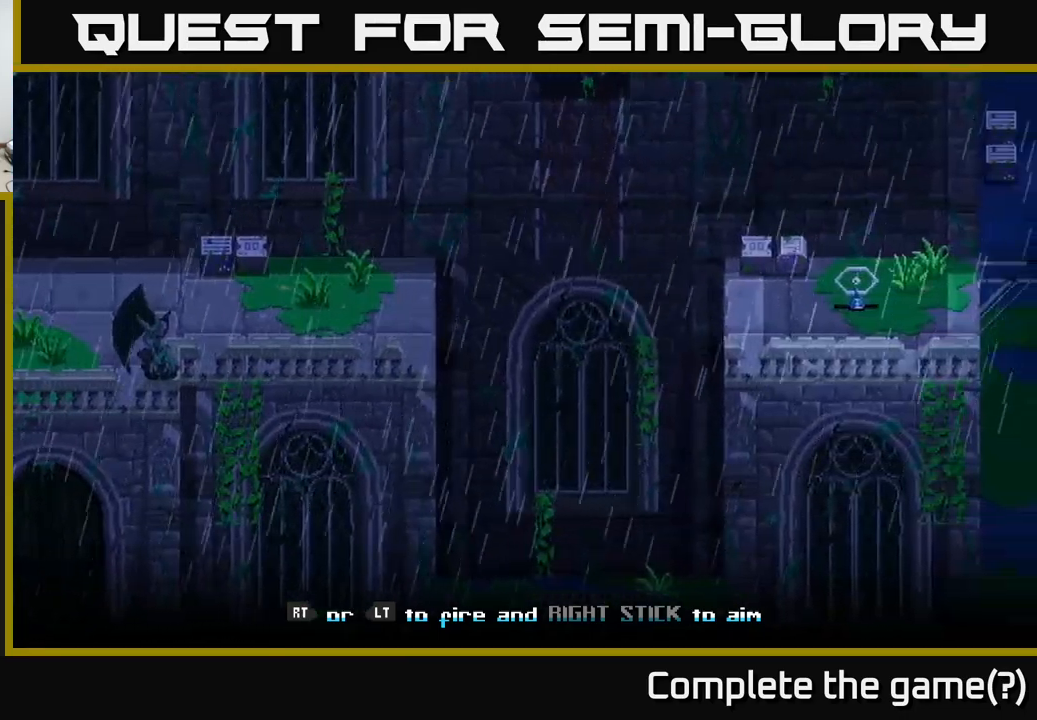
{"buttons": [], "left_stick": "center", "right_stick": "center", "events": []}
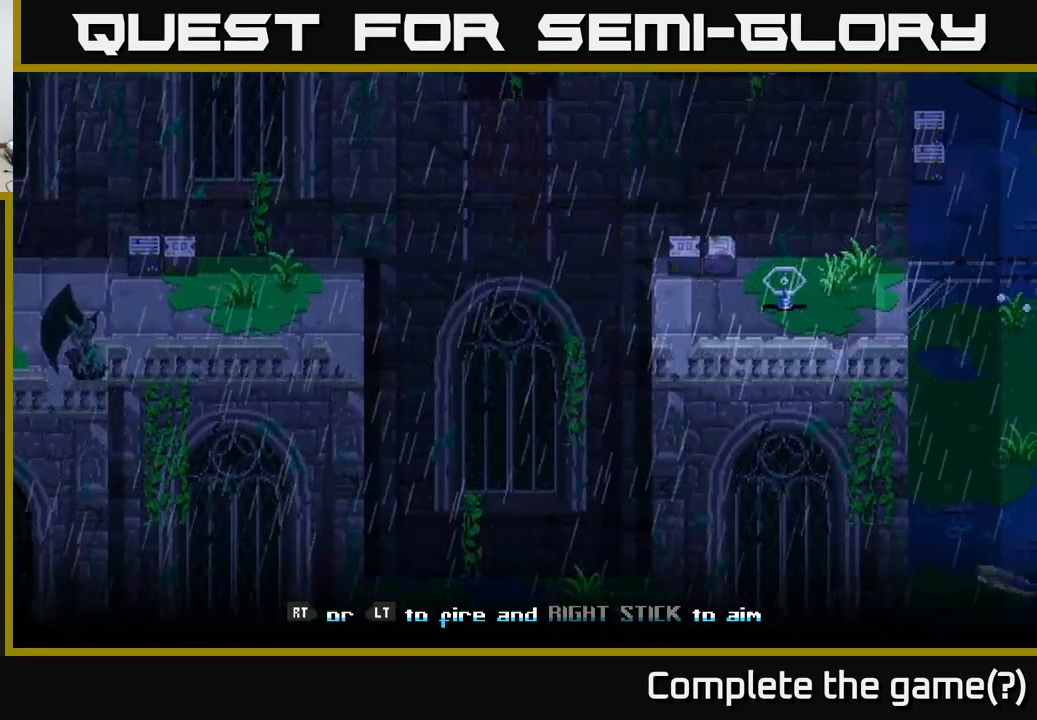
{"buttons": [], "left_stick": "center", "right_stick": "center", "events": []}
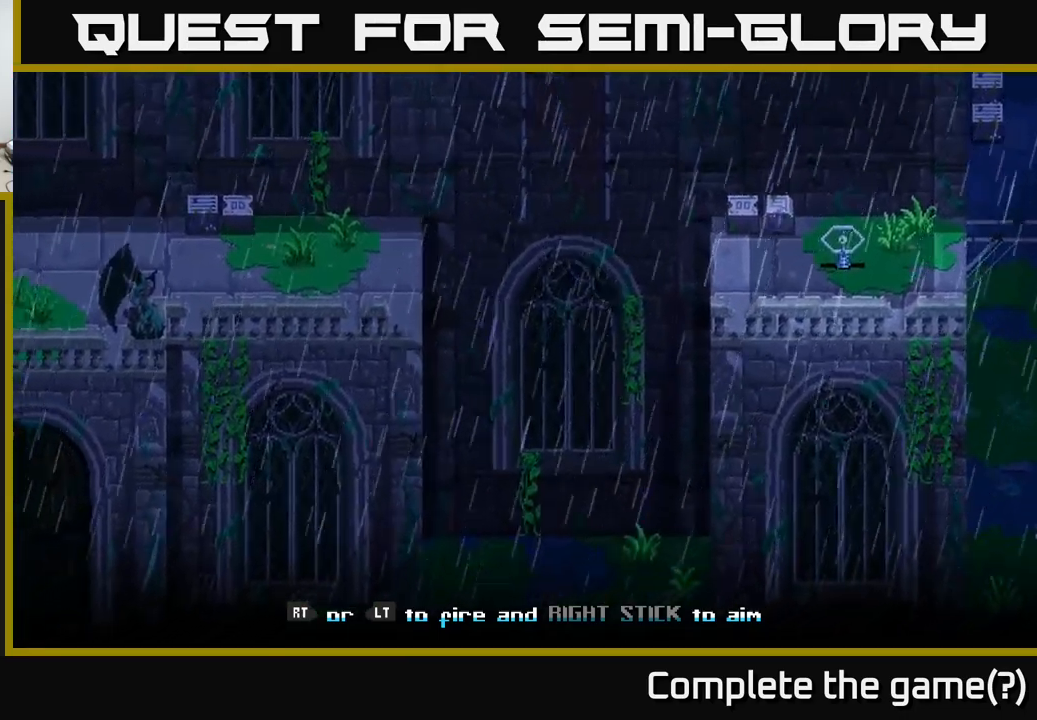
{"buttons": [], "left_stick": "center", "right_stick": "center", "events": []}
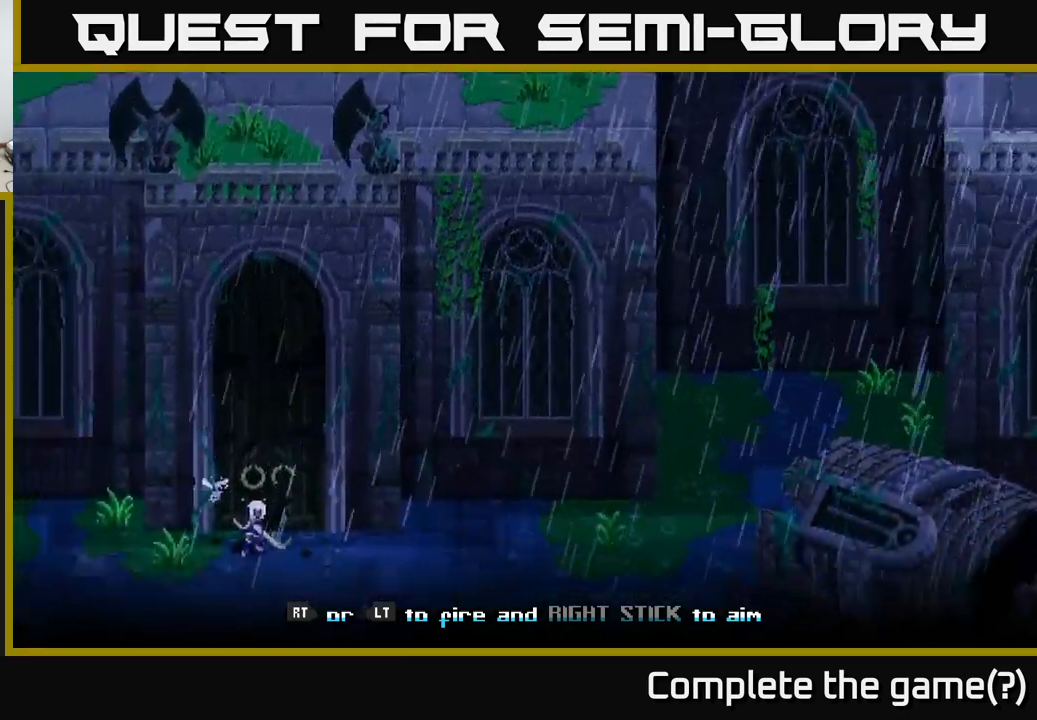
{"buttons": [], "left_stick": "center", "right_stick": "center", "events": []}
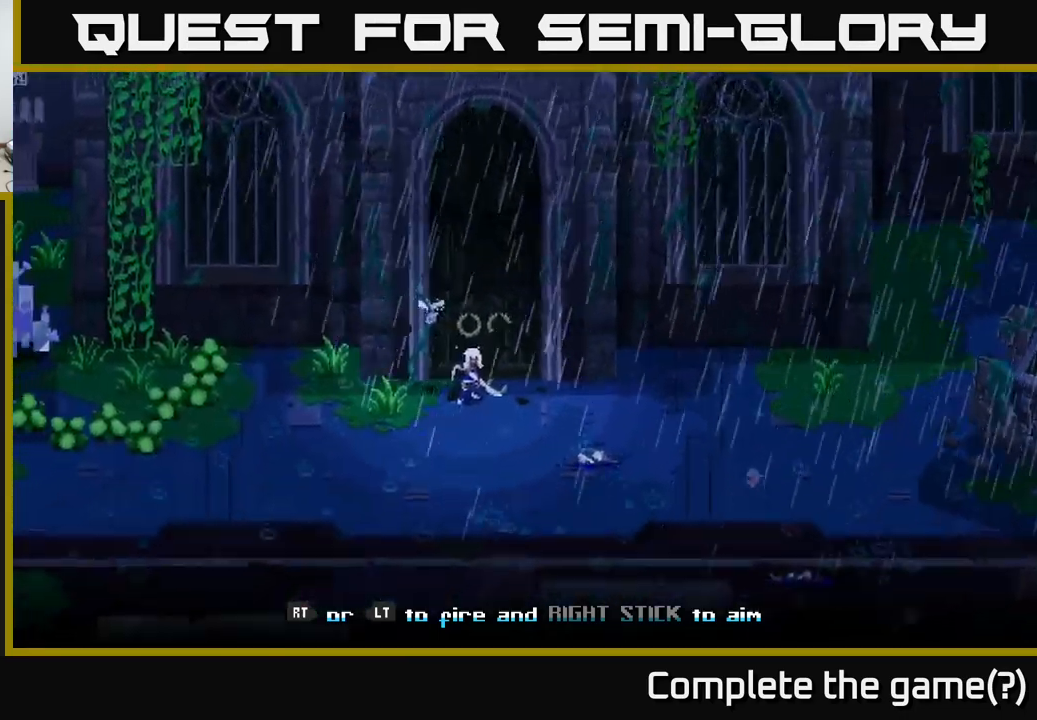
{"buttons": [], "left_stick": "center", "right_stick": "center", "events": [[117, "right_stick", "up"], [433, "right_stick", "center"]]}